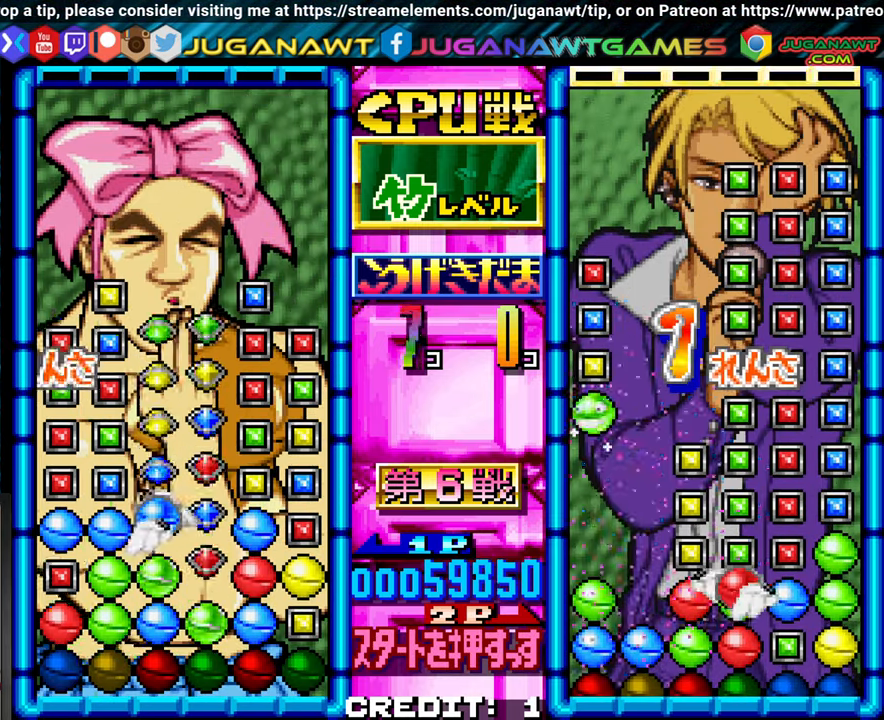
Gameplay with a controller (arcade stick); each line is a JSON object with the inputs held at the frame after it (dt_ms = milliseconds from this image to that frame). "events" lists button and stick changes between this image and that frame as [ms after this image, input, new state], when the widget could be followed in between. Not read: L3 R3.
{"dt_ms": 500, "buttons": [], "left_stick": "center", "events": []}
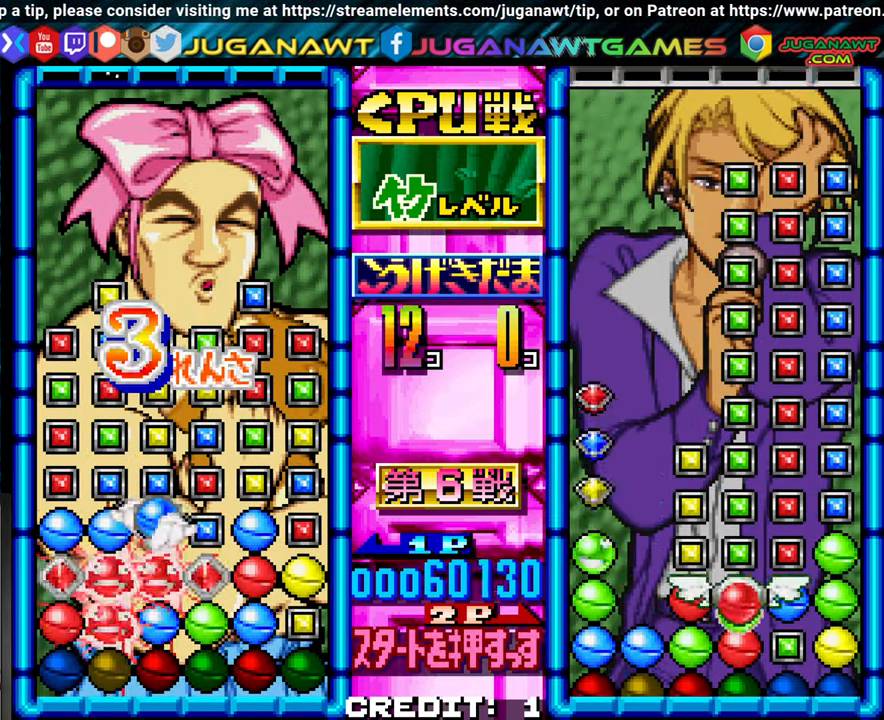
{"dt_ms": 500, "buttons": [], "left_stick": "center"}
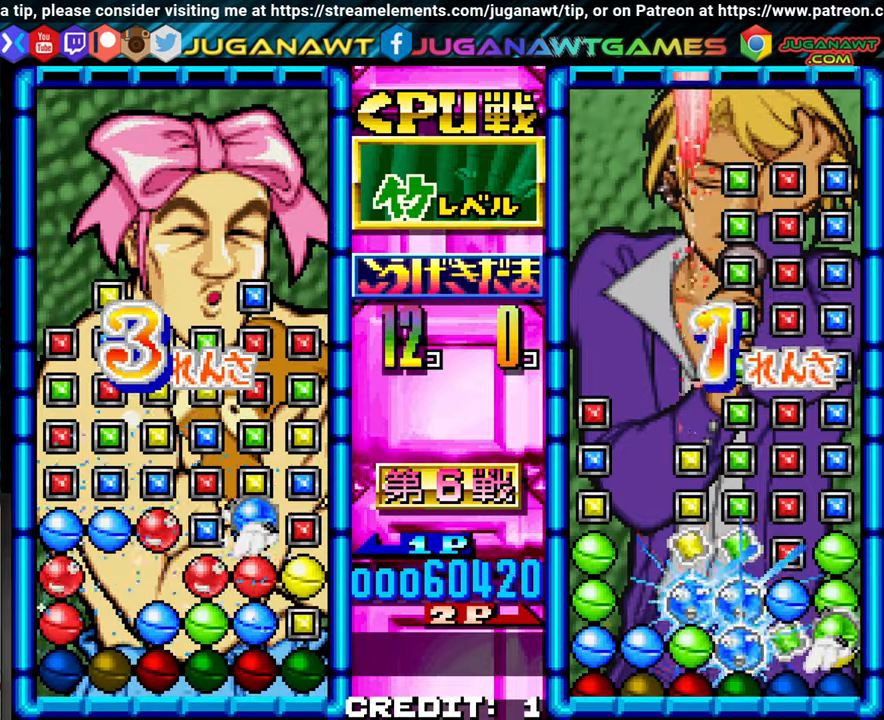
{"dt_ms": 500, "buttons": [], "left_stick": "center", "events": [[50, "left_stick", "left"], [117, "left_stick", "center"]]}
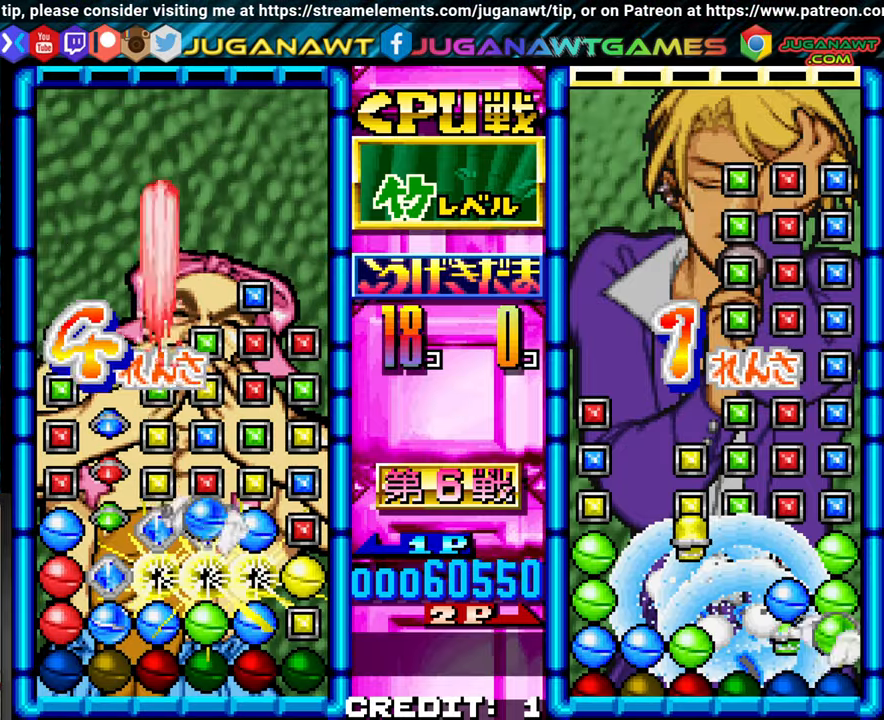
{"dt_ms": 500, "buttons": [], "left_stick": "left", "events": [[500, "left_stick", "left"]]}
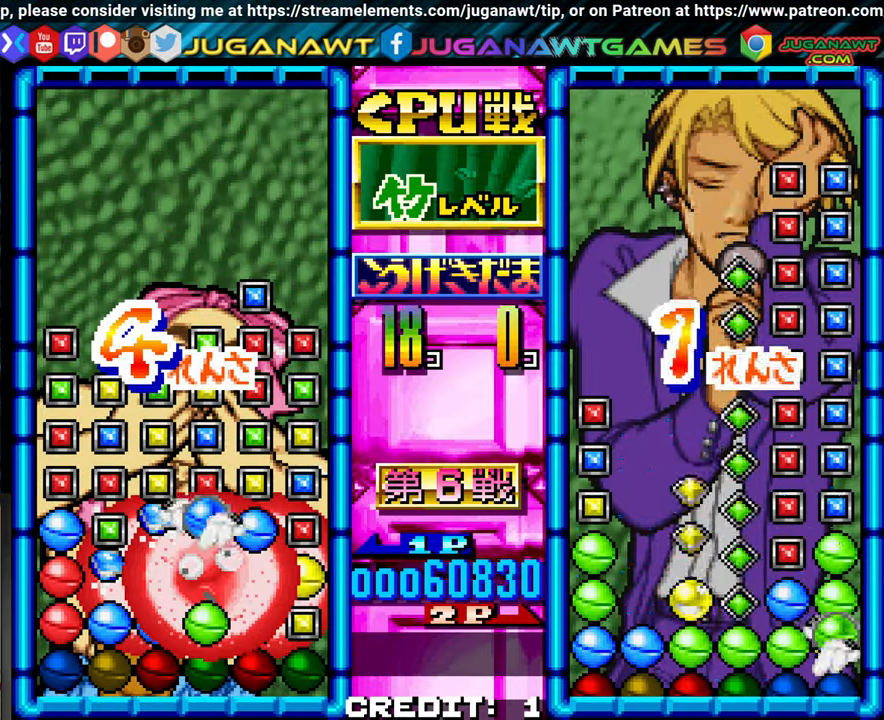
{"dt_ms": 1000, "buttons": [], "left_stick": "center"}